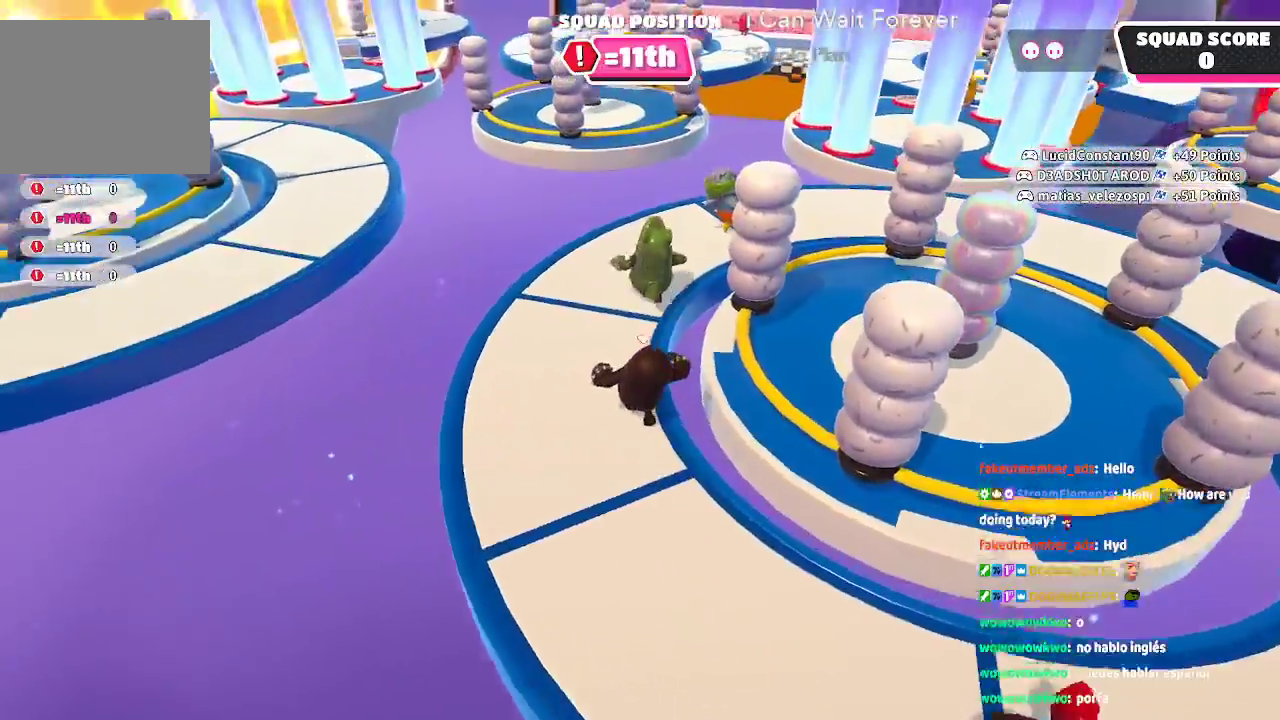
Gameplay with a controller (Xbox layout); each line is a JSON object with the inputs held at the frame after it (dt_ms = milliseconds from this image to that frame). "button_events" lists button changes between this image and that frame as [ms after this image, input, new state], when the widget could be followed in between (sticks are given only as held states). Not read: L1 L2 L3 R1 R2 R3.
{"dt_ms": 500, "buttons": [], "left_stick": "up", "right_stick": "center", "button_events": []}
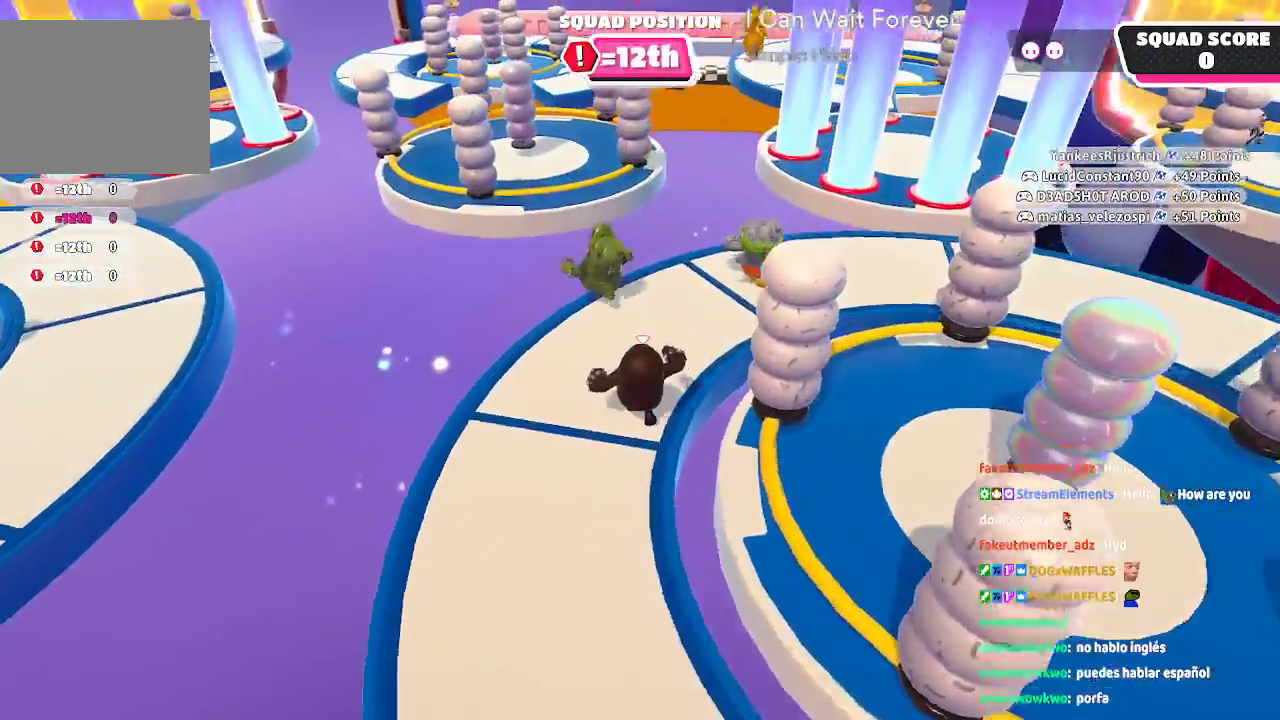
{"dt_ms": 500, "buttons": ["A"], "left_stick": "up", "right_stick": "right"}
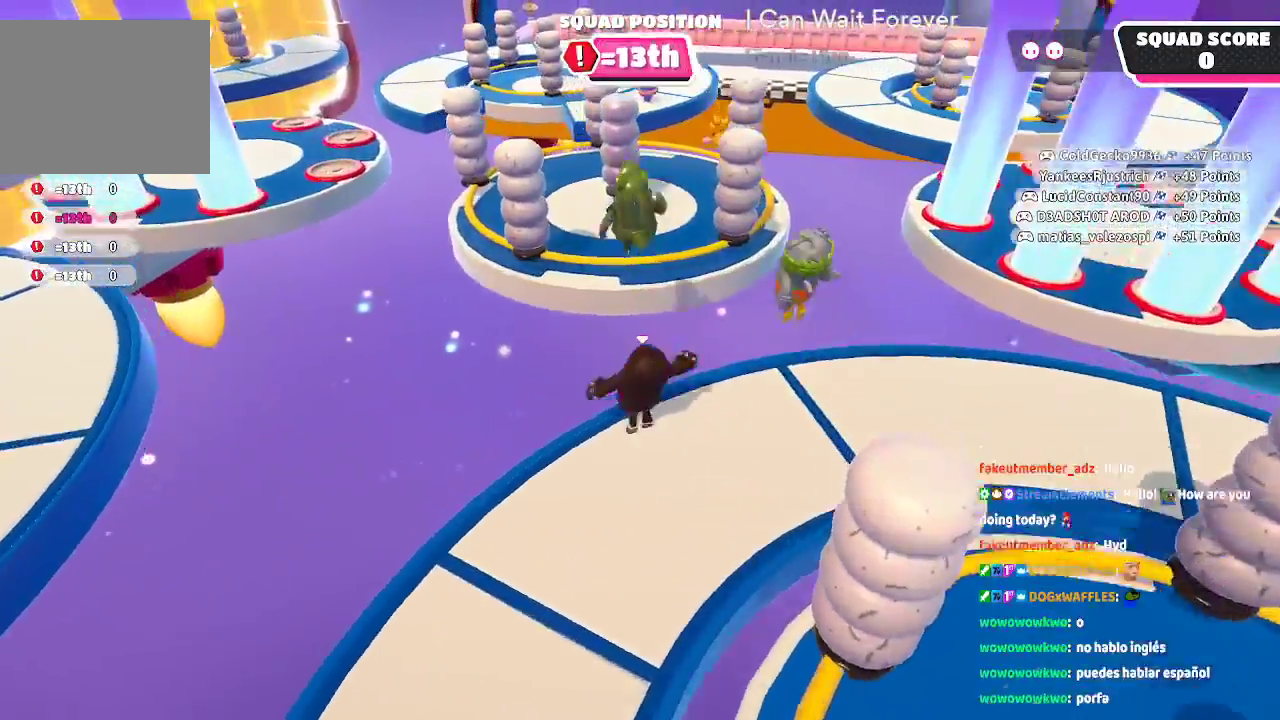
{"dt_ms": 500, "buttons": [], "left_stick": "up", "right_stick": "center", "button_events": [[300, "X", "down"], [350, "A", "up"], [450, "X", "up"]]}
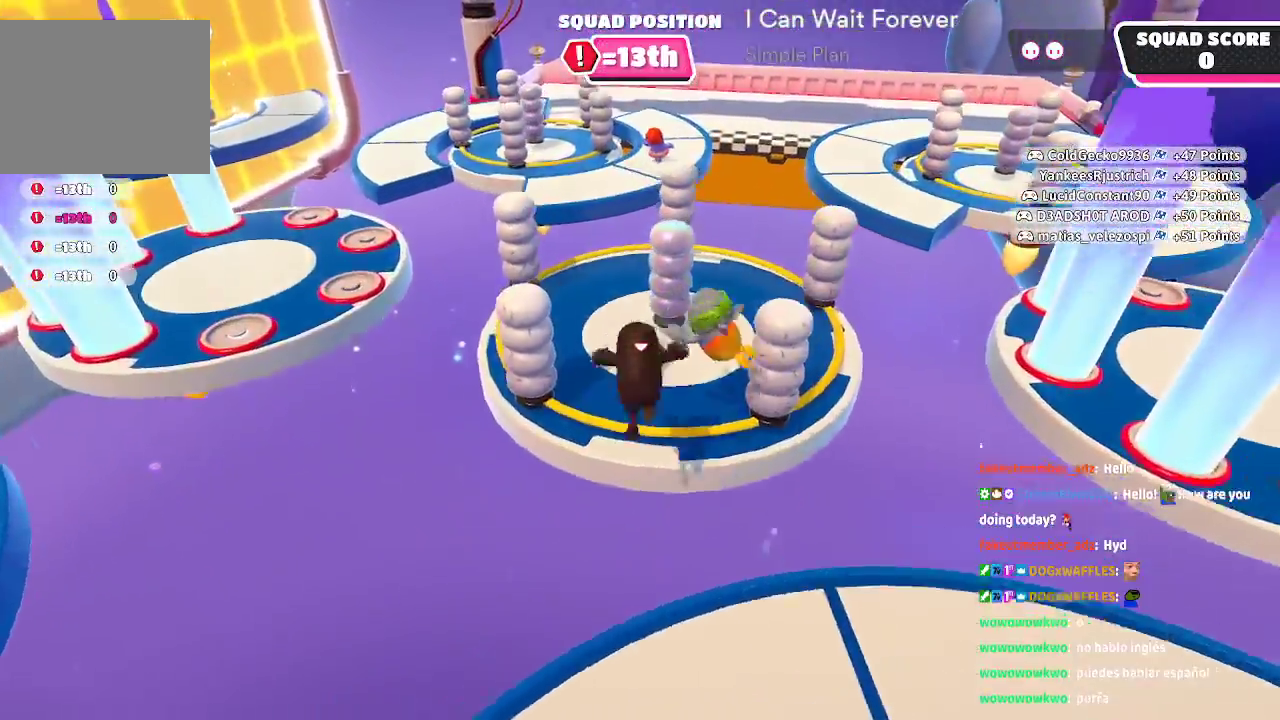
{"dt_ms": 1000, "buttons": [], "left_stick": "up", "right_stick": "right", "button_events": []}
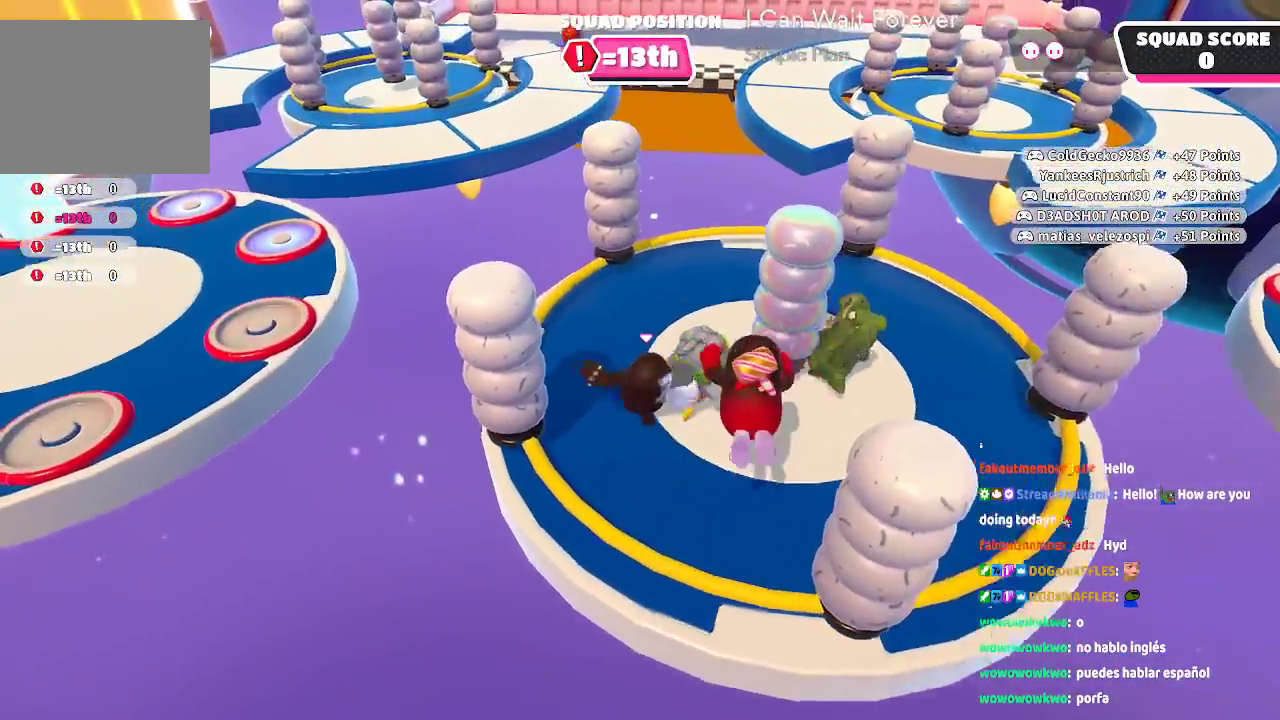
{"dt_ms": 1000, "buttons": [], "left_stick": "down-right", "right_stick": "center"}
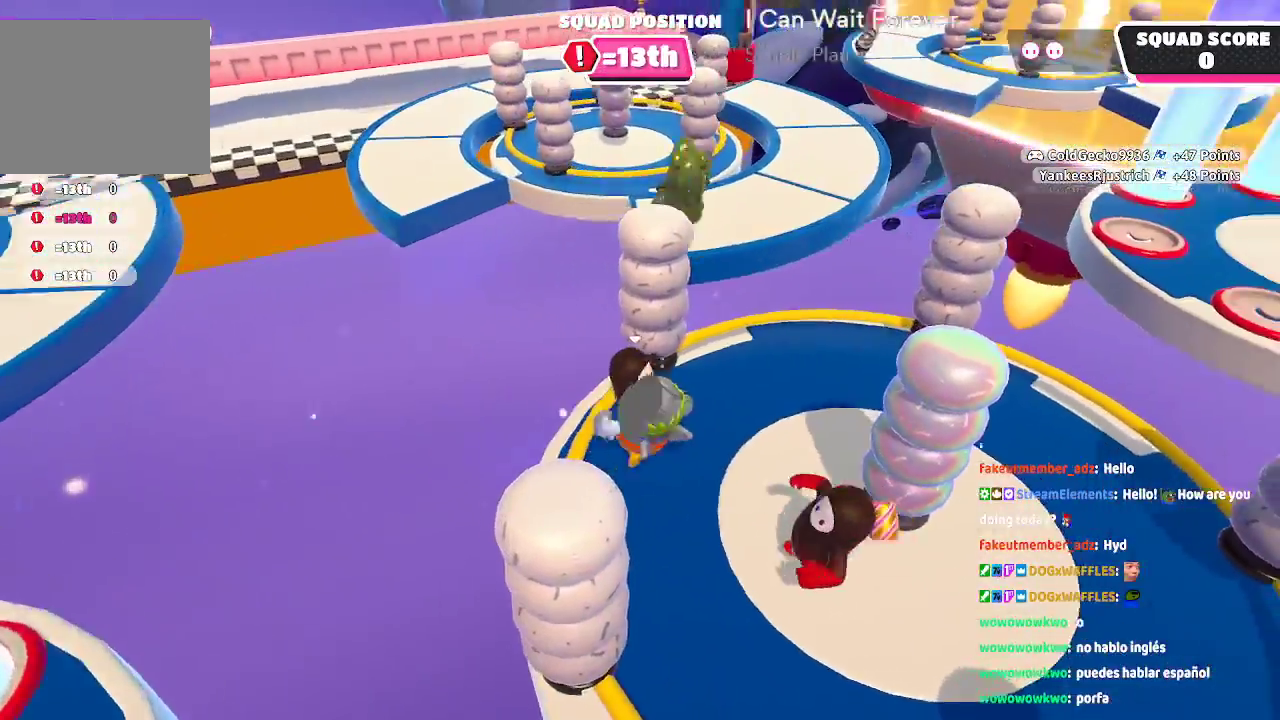
{"dt_ms": 500, "buttons": ["A"], "left_stick": "up", "right_stick": "center"}
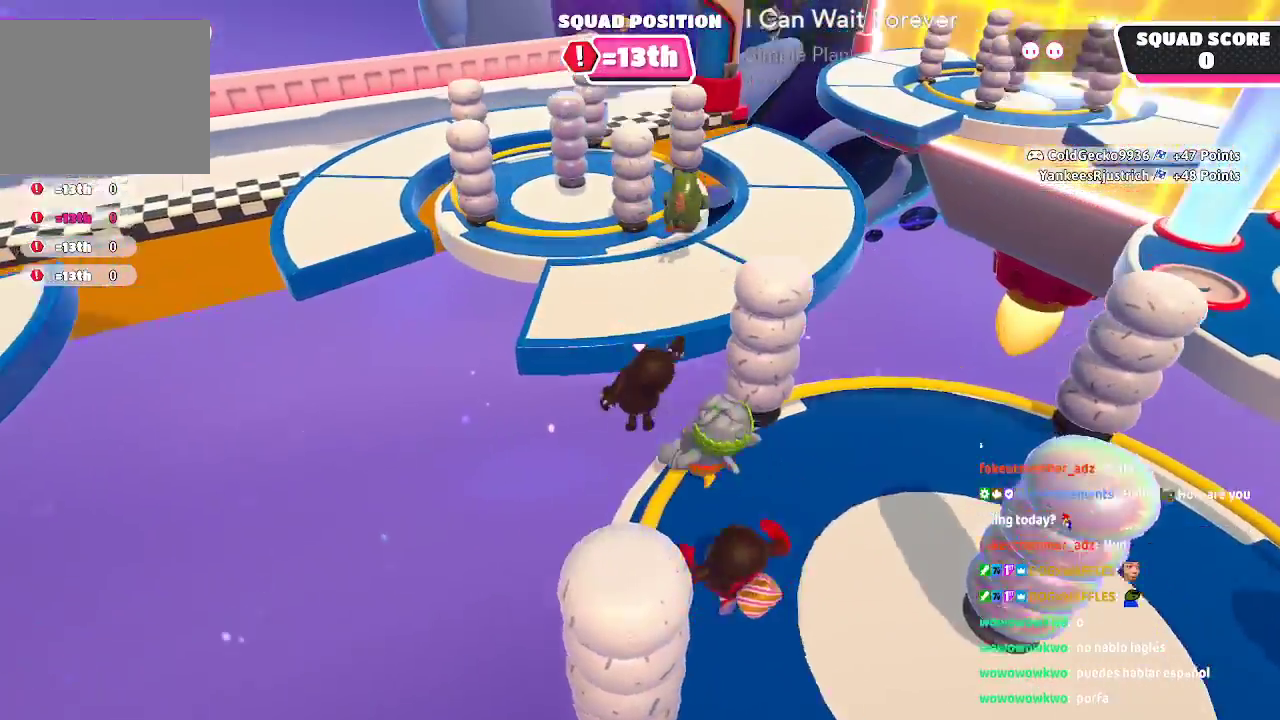
{"dt_ms": 500, "buttons": [], "left_stick": "up-right", "right_stick": "center", "button_events": [[300, "A", "up"]]}
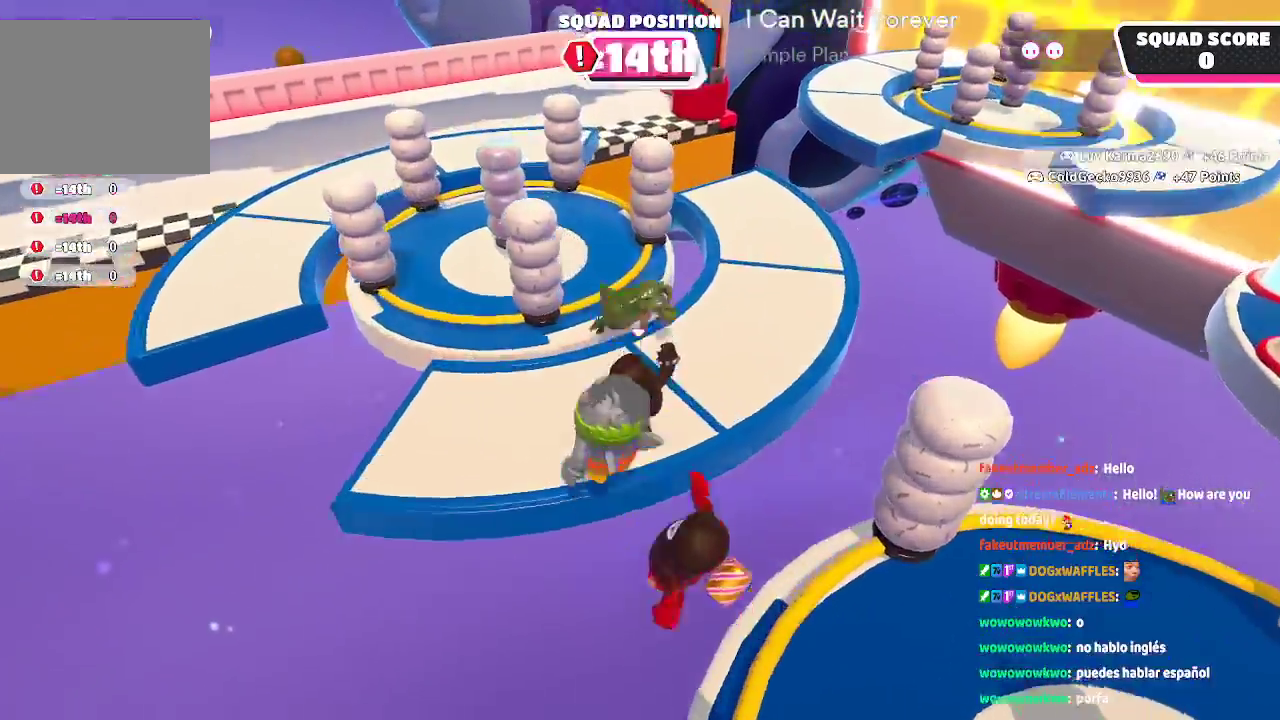
{"dt_ms": 500, "buttons": [], "left_stick": "up-right", "right_stick": "center"}
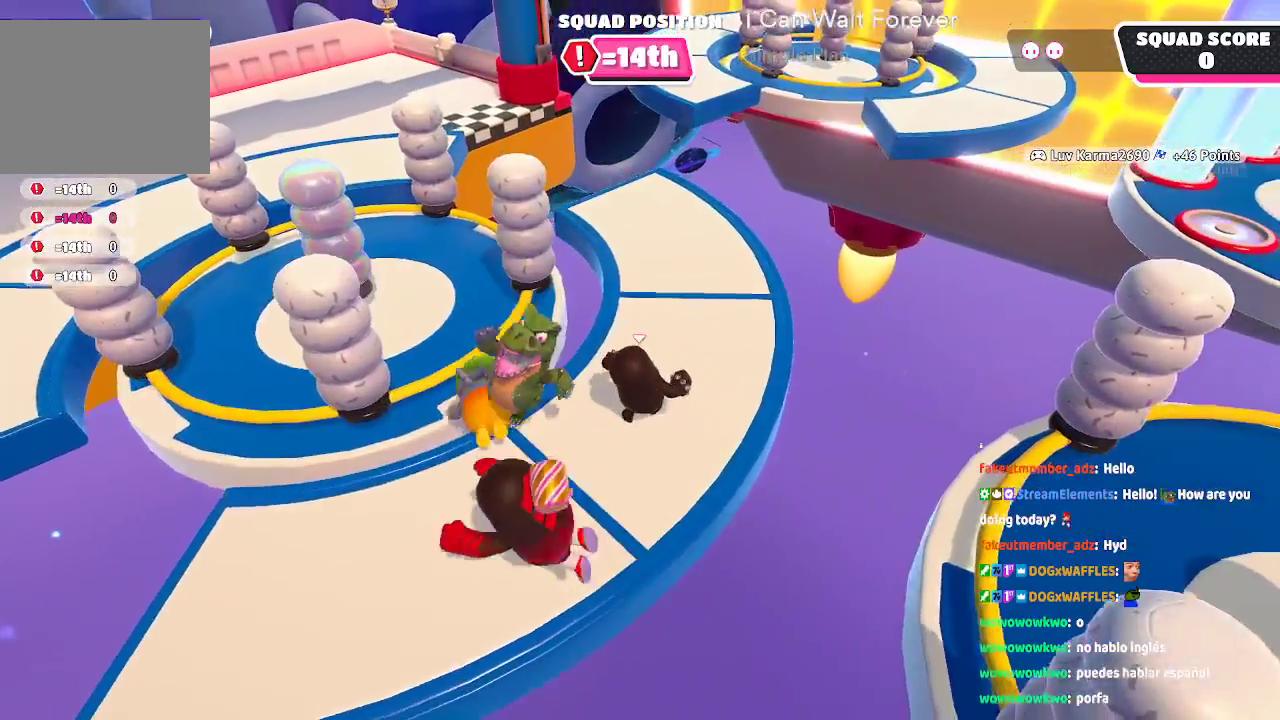
{"dt_ms": 500, "buttons": [], "left_stick": "up-right", "right_stick": "left", "button_events": []}
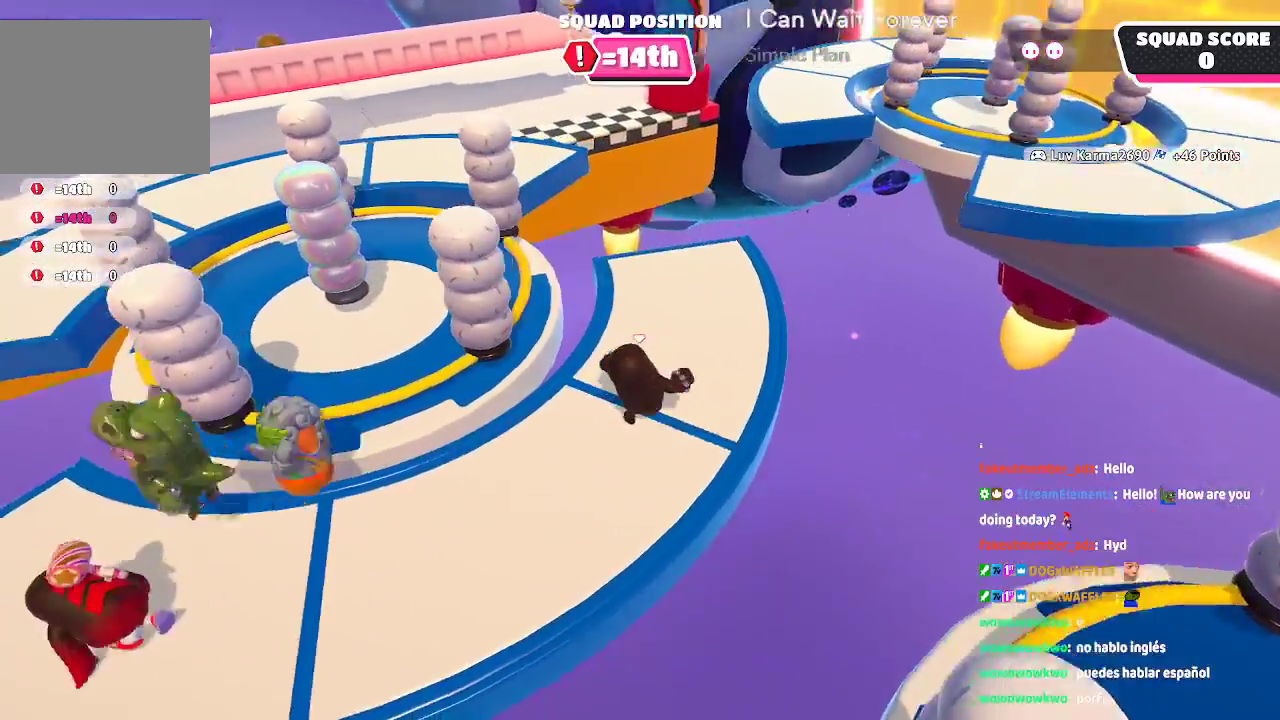
{"dt_ms": 1000, "buttons": ["A"], "left_stick": "up", "right_stick": "center"}
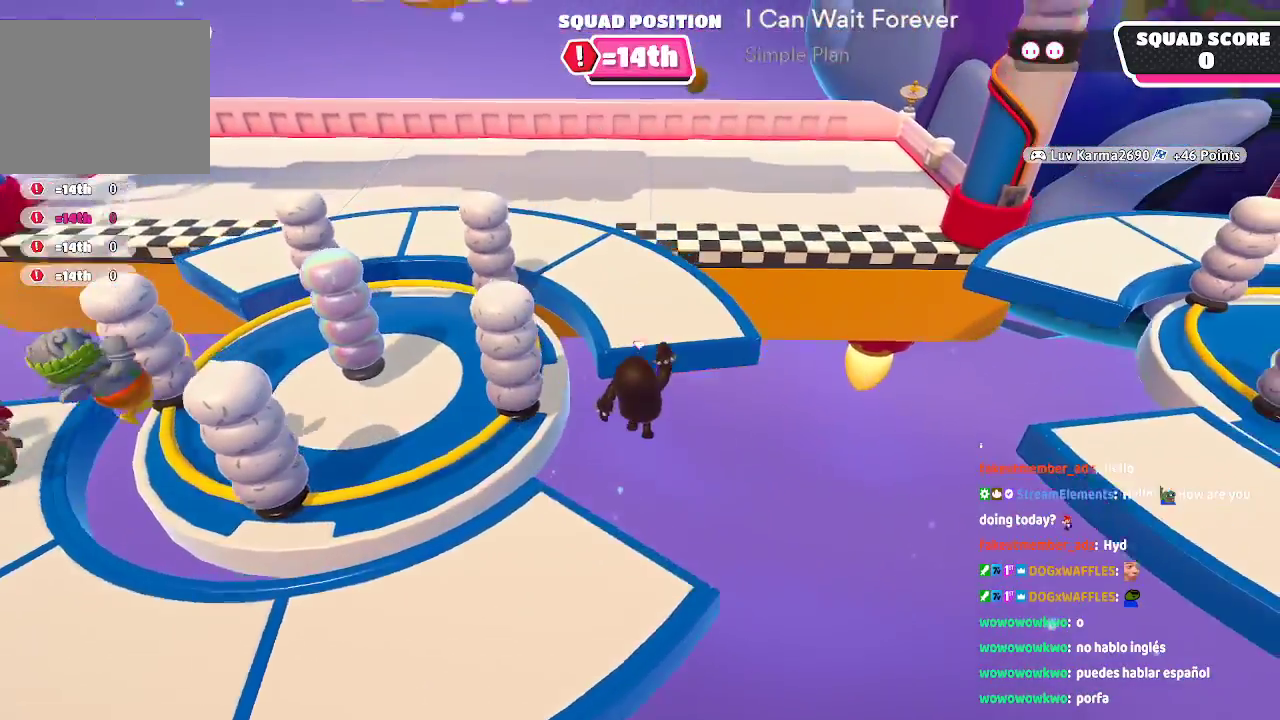
{"dt_ms": 1000, "buttons": [], "left_stick": "up", "right_stick": "center"}
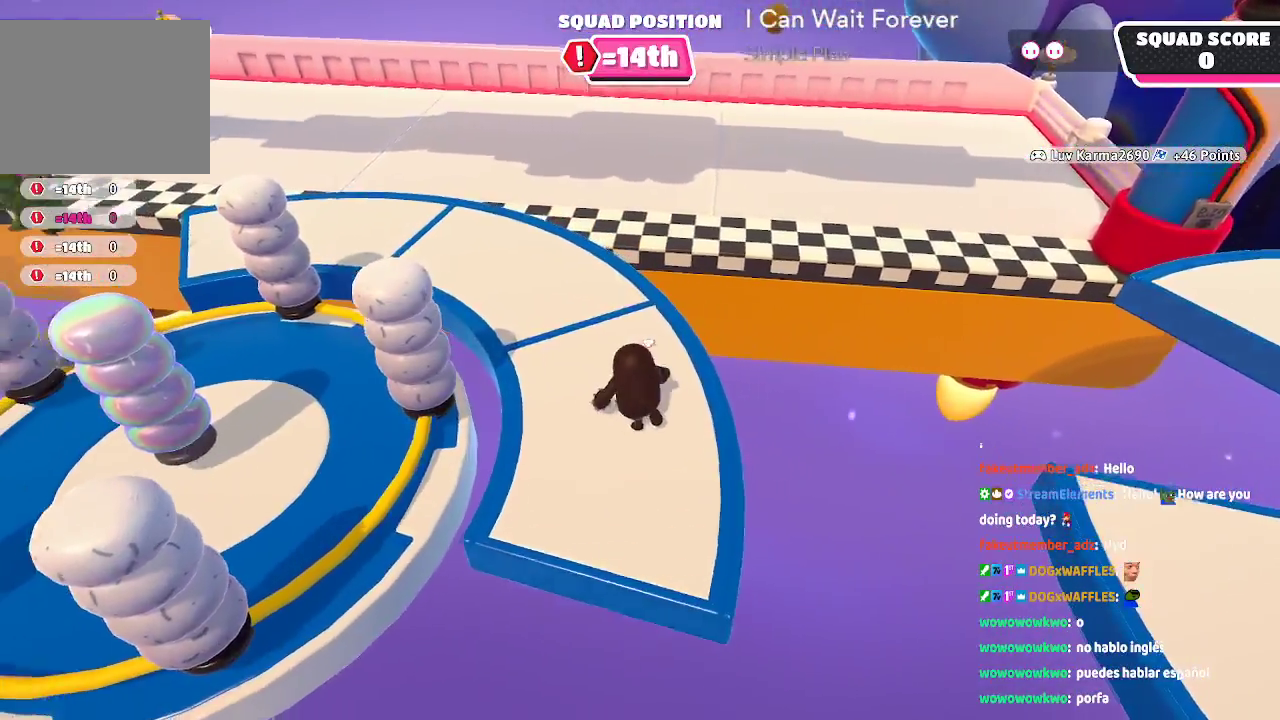
{"dt_ms": 1000, "buttons": [], "left_stick": "up", "right_stick": "center"}
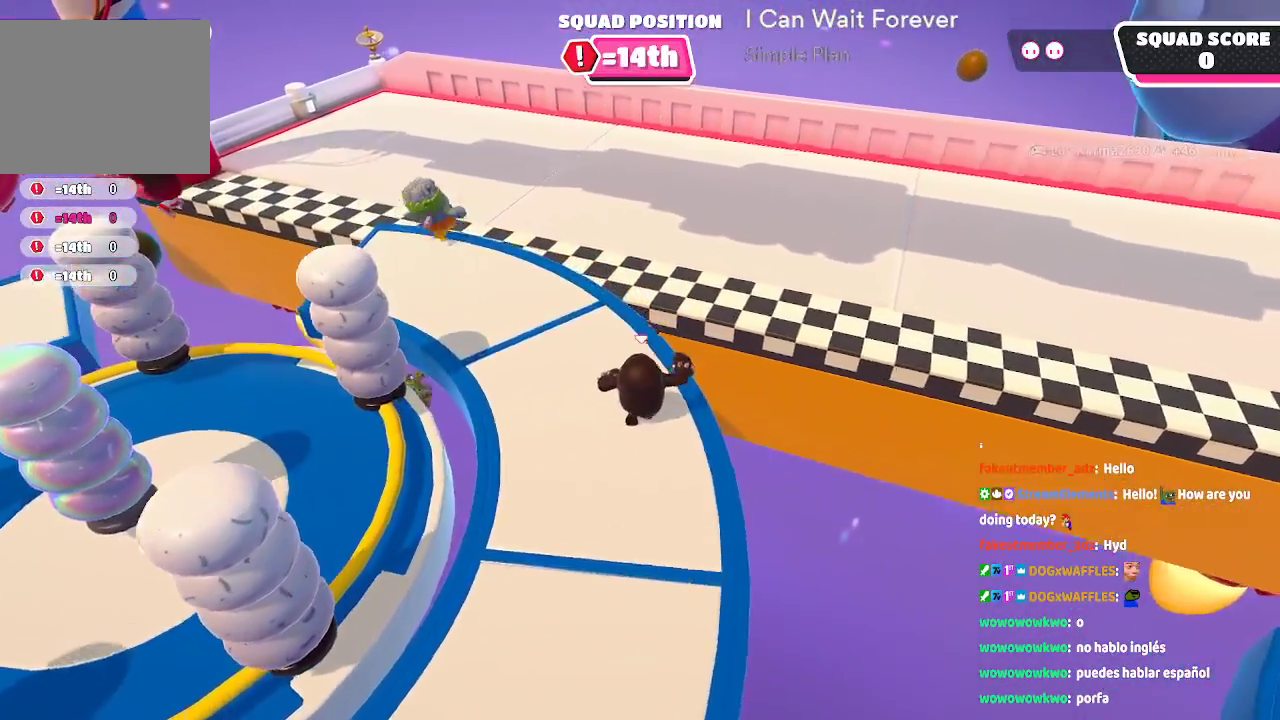
{"dt_ms": 500, "buttons": ["A", "X"], "left_stick": "up", "right_stick": "center"}
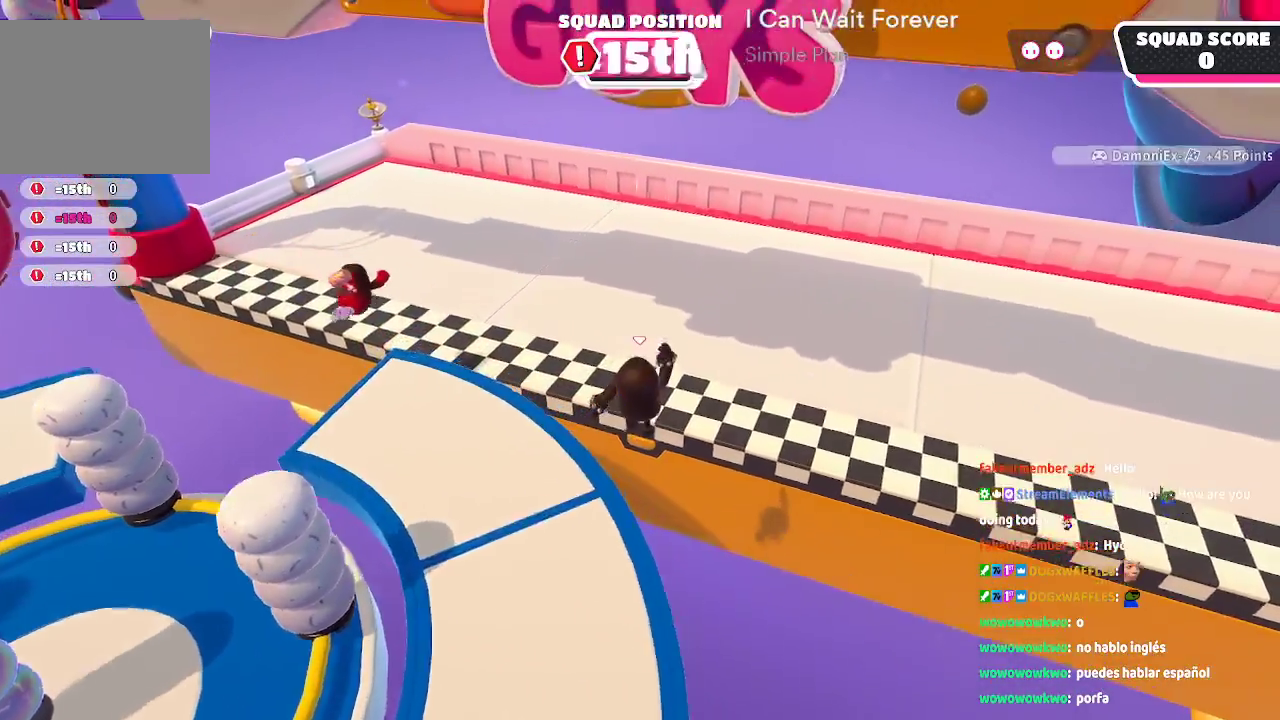
{"dt_ms": 500, "buttons": [], "left_stick": "up", "right_stick": "center", "button_events": [[133, "A", "up"], [133, "X", "up"]]}
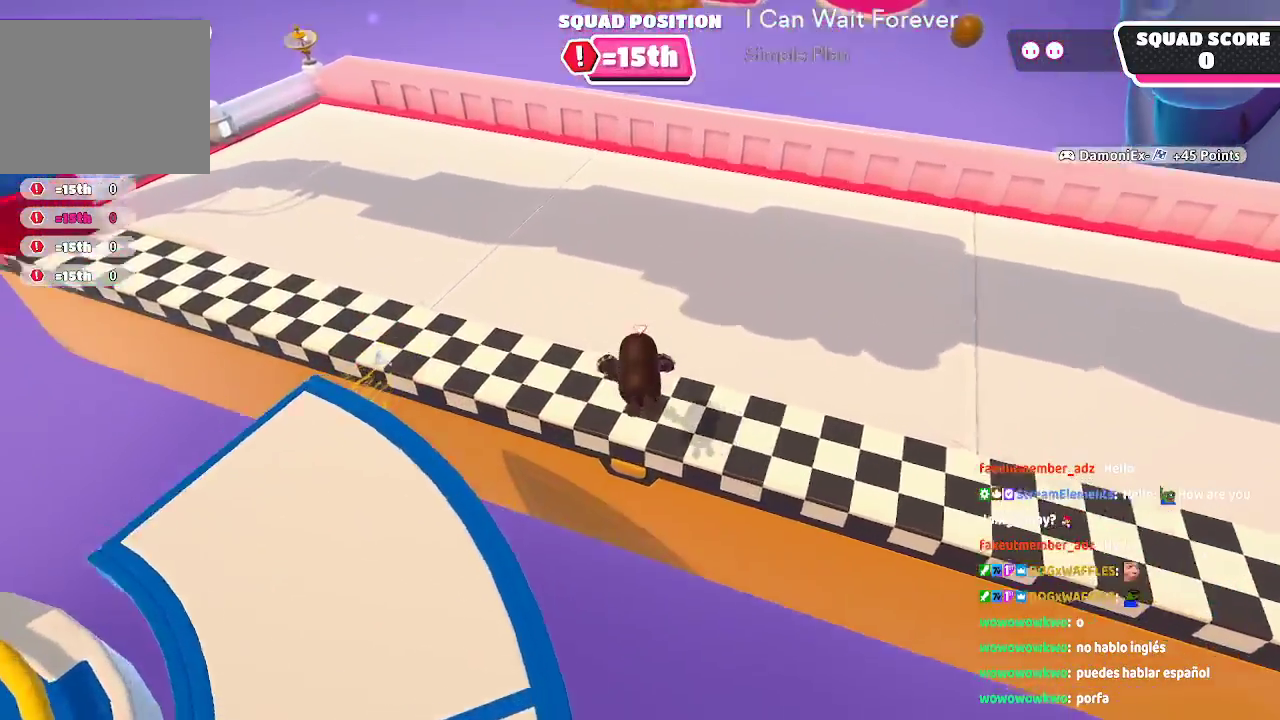
{"dt_ms": 500, "buttons": [], "left_stick": "up", "right_stick": "center", "button_events": []}